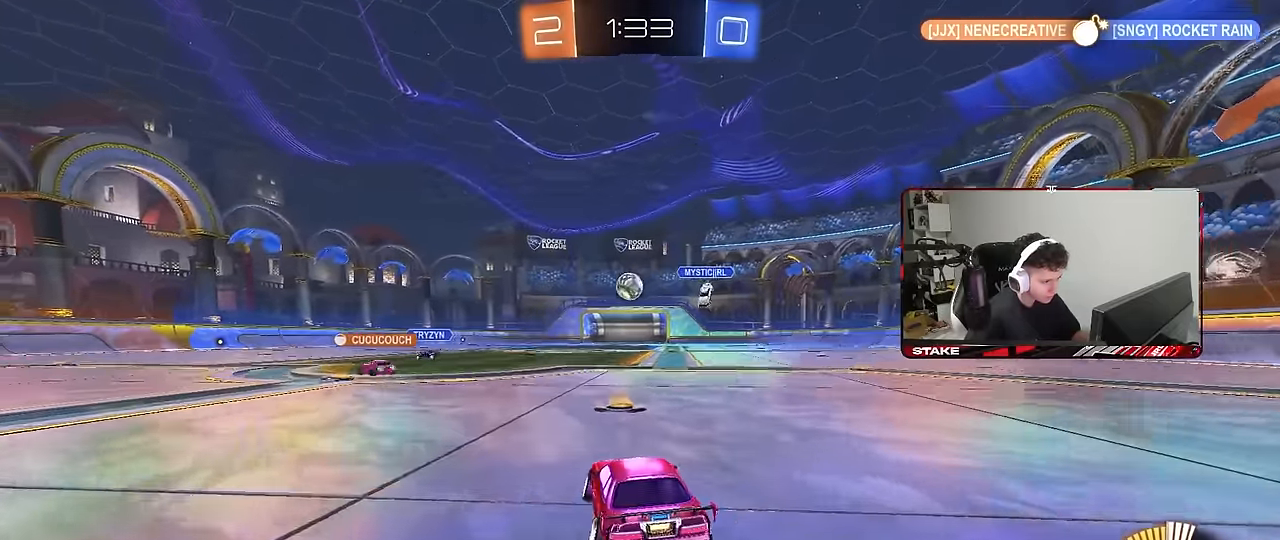
Gameplay with keyboard and mouse; each line is a JSON object with the keys and mouse buttons held at the frame after it. "events" lists presses ("down") and releases ("up") of "1", "2", "3", "4", "5", "a", "alt", "c", "caps_lock", "ctrl", "d", "e", "f", "g", "q", "r", "s", "shift", "space", "t", "tab", "v", "w", "x", "z", "mouse_left", "mouse_wheel" and "mouse_right" between this image and that frame as [ms after this image, input, new state], when the widget could be followed in between. "mouse_left", "mouse_wheel", "mouse_right" = the "left", "wheel", "right" buttons of the "mouse" list. No other keys are recorded. "wheel" means that the mouse wheel is clicked or scrolled. "mouse_move" is the direction in which the mouse moves at that frame (one of eight, or "still"), when it could be read.
{"keys": ["d", "w"], "mouse": [], "mouse_move": "still", "events": [[17, "w", "down"], [250, "a", "down"], [350, "a", "up"], [350, "mouse_left", "up"], [400, "d", "down"]]}
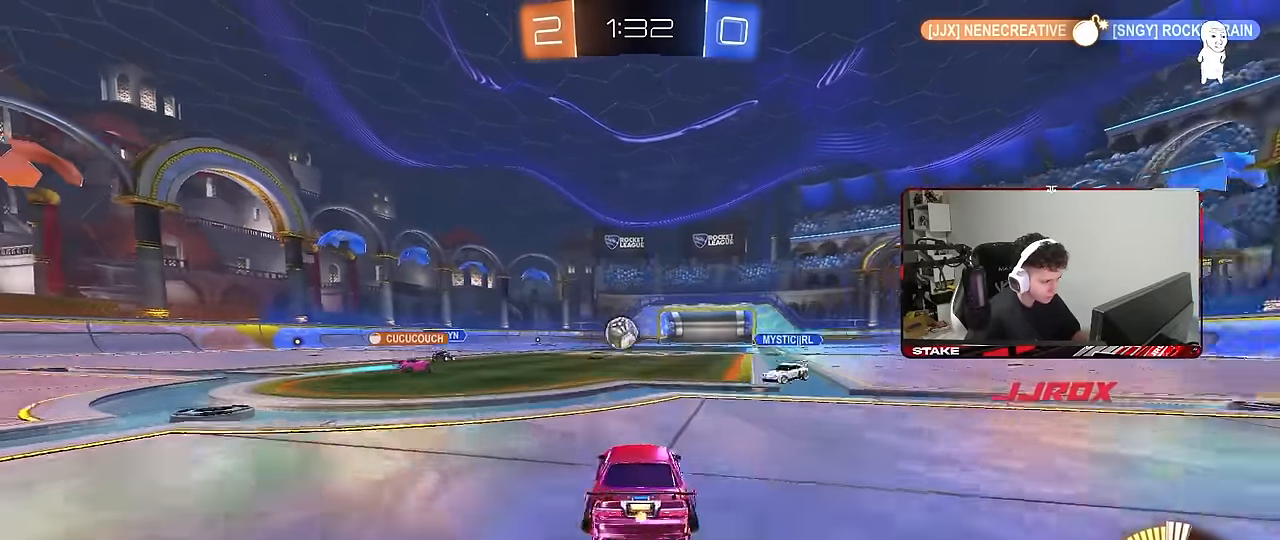
{"keys": ["w"], "mouse": ["left"], "mouse_move": "still", "events": [[83, "d", "up"], [317, "mouse_left", "down"]]}
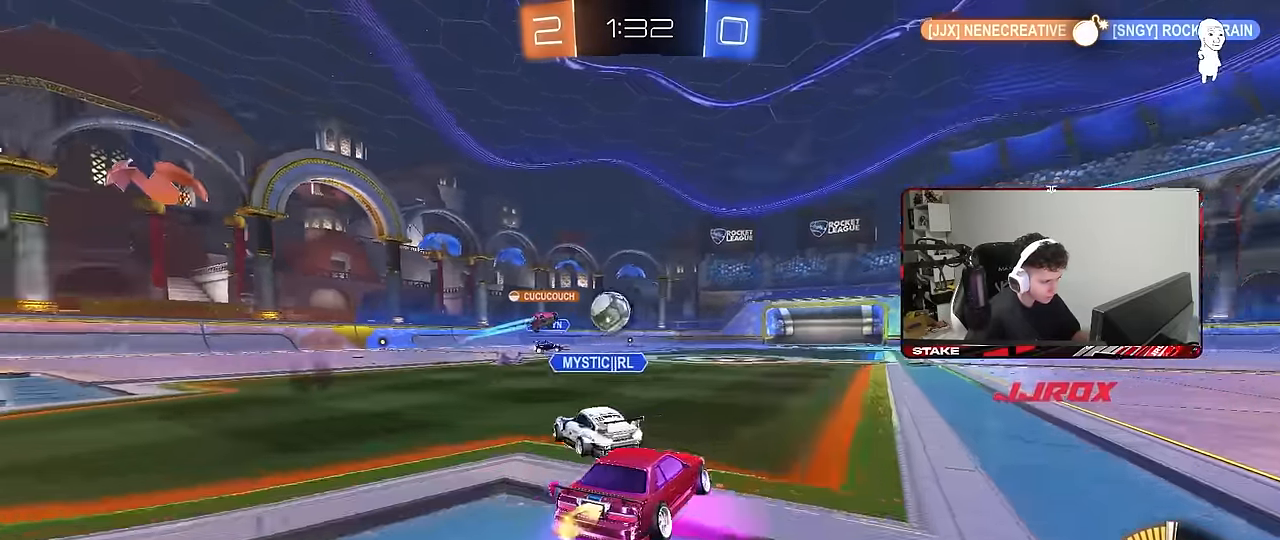
{"keys": ["a", "w"], "mouse": [], "mouse_move": "still", "events": [[100, "mouse_left", "up"], [467, "a", "down"]]}
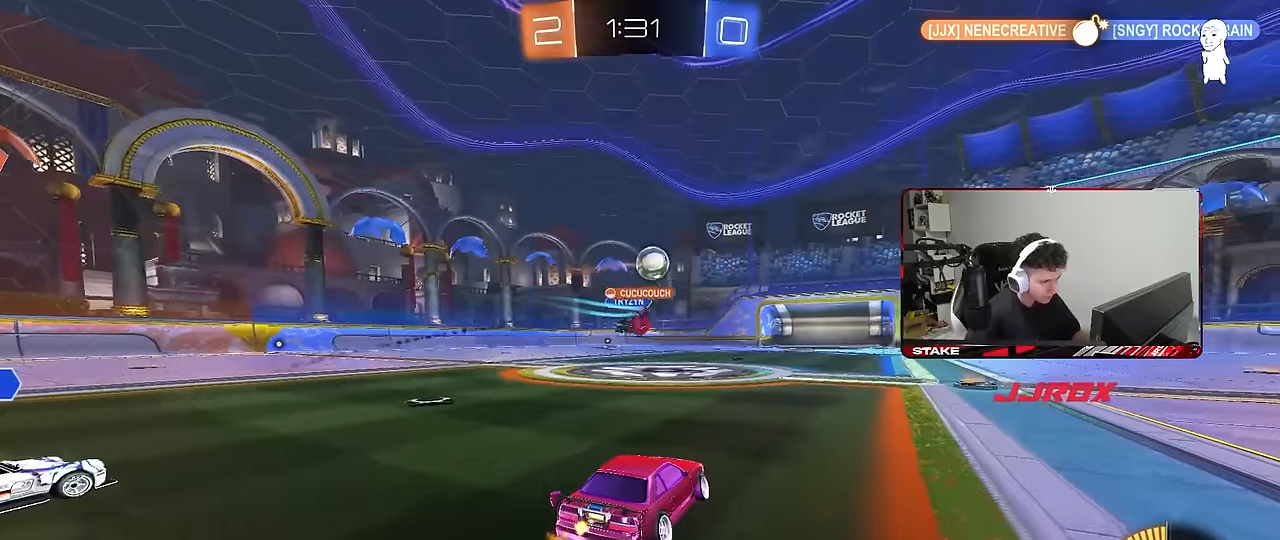
{"keys": ["a", "s", "shift"], "mouse": [], "mouse_move": "up", "events": [[17, "a", "up"], [17, "mouse_left", "down"], [17, "mouse_right", "down"], [117, "mouse_right", "up"], [117, "shift", "down"], [167, "mouse_right", "down"], [200, "a", "down"], [300, "mouse_left", "up"], [300, "s", "down"], [300, "w", "up"], [350, "mouse_right", "up"]]}
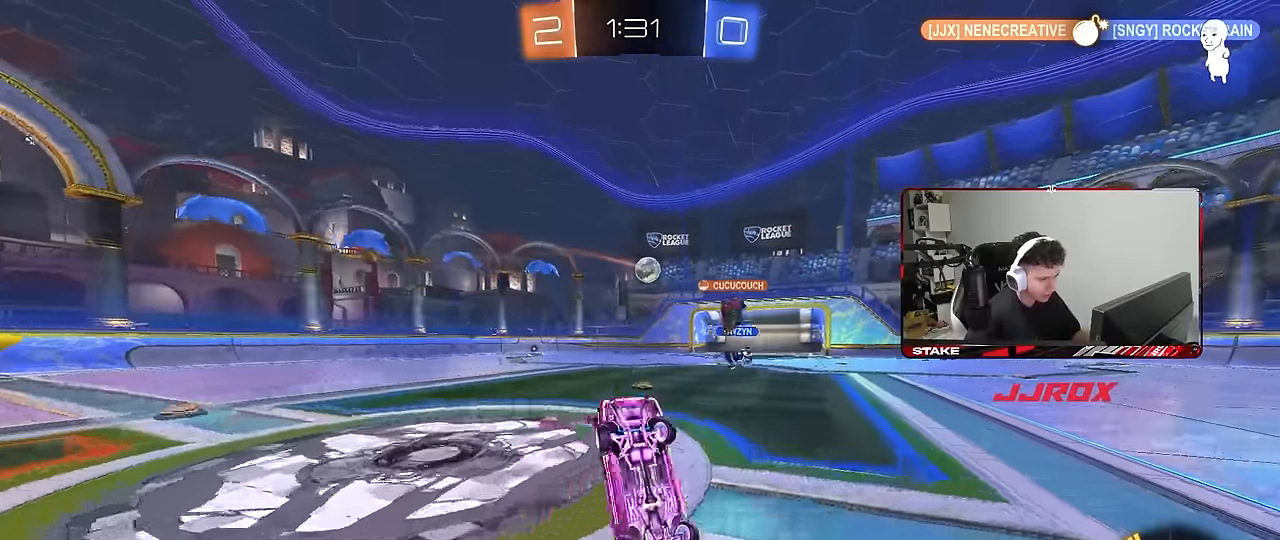
{"keys": ["a", "shift", "w"], "mouse": [], "mouse_move": "still", "events": [[34, "s", "up"], [317, "w", "down"]]}
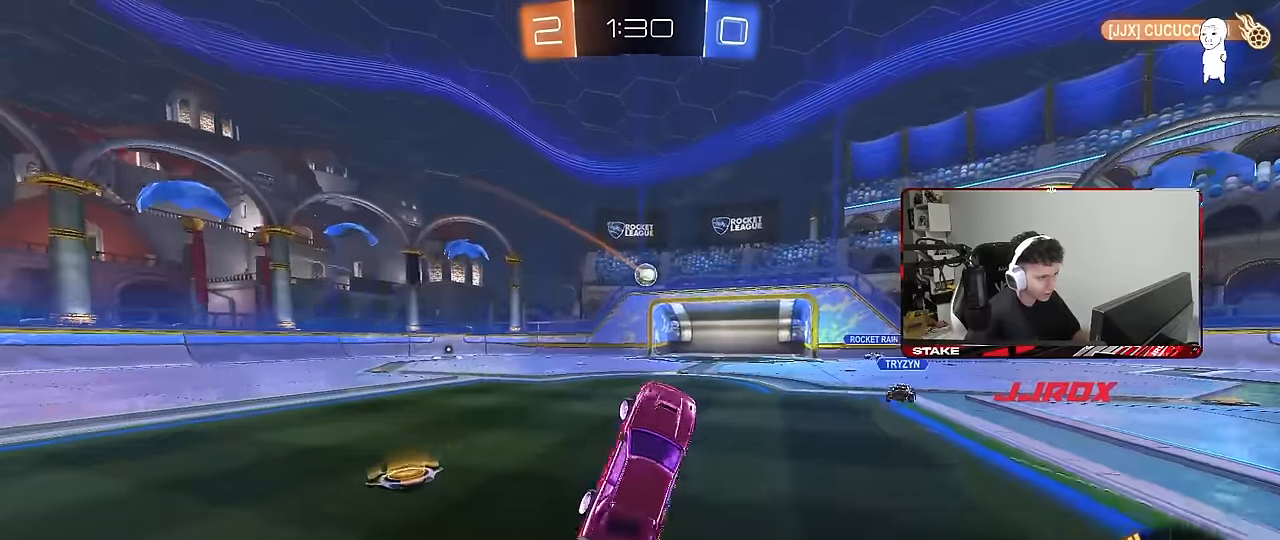
{"keys": ["a", "w"], "mouse": [], "mouse_move": "still", "events": [[50, "shift", "up"], [100, "a", "up"], [100, "w", "up"], [234, "w", "down"], [284, "a", "down"]]}
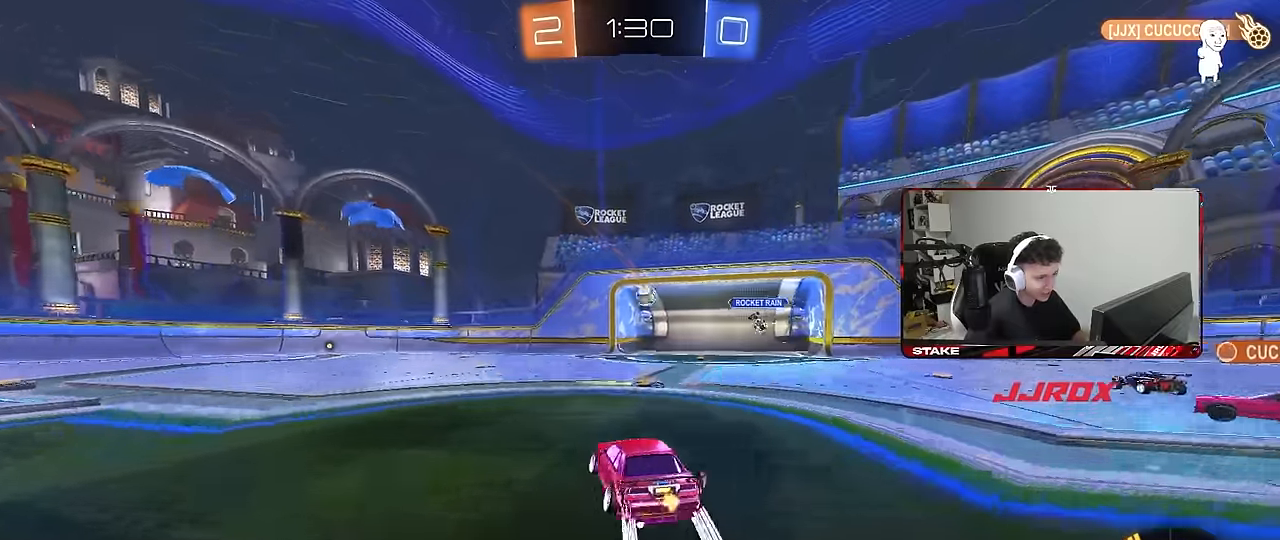
{"keys": ["d"], "mouse": [], "mouse_move": "still", "events": [[17, "a", "up"], [200, "a", "down"], [350, "a", "up"], [350, "d", "down"], [400, "w", "up"]]}
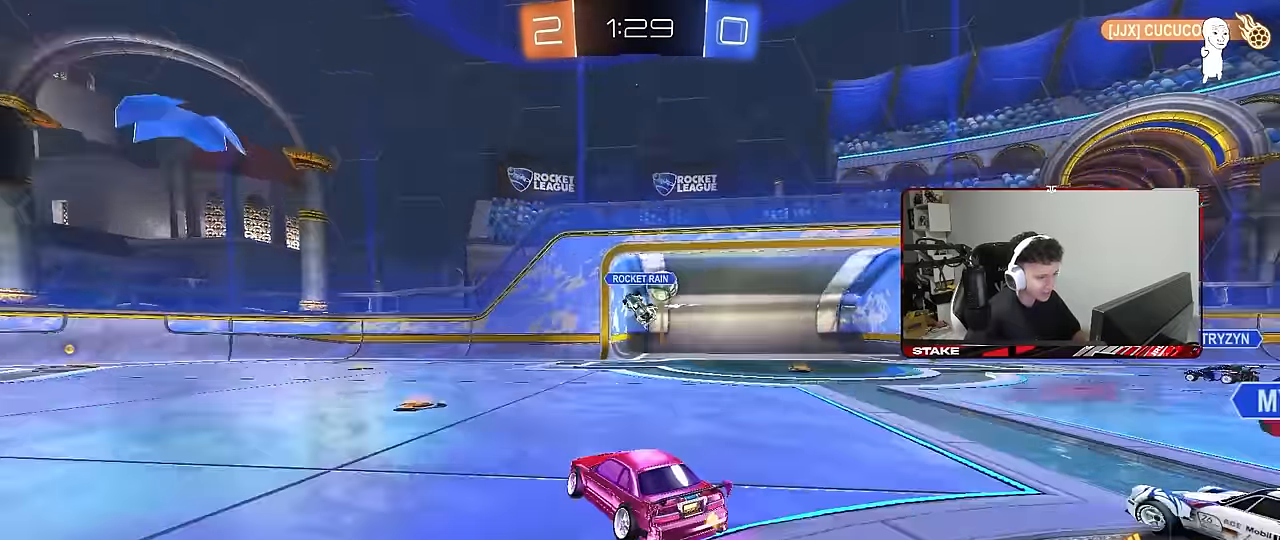
{"keys": ["a", "s"], "mouse": ["right"], "mouse_move": "down-left", "events": [[134, "w", "down"], [217, "mouse_left", "down"], [317, "mouse_left", "up"], [367, "d", "up"], [367, "w", "up"], [417, "d", "down"], [450, "a", "down"], [450, "mouse_right", "down"], [450, "s", "down"], [500, "d", "up"]]}
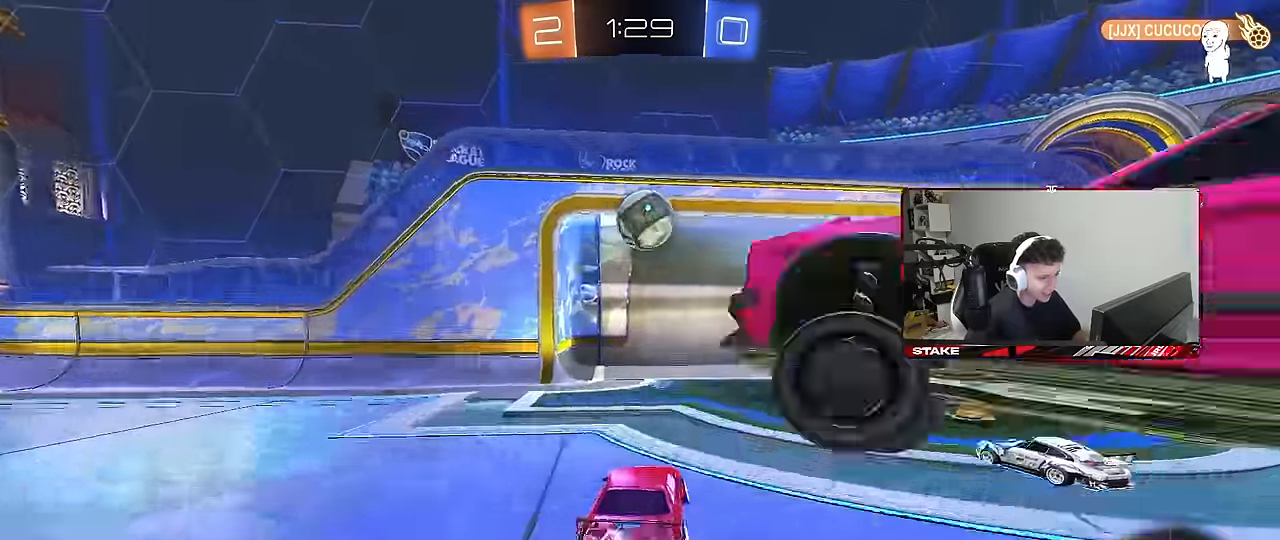
{"keys": ["d", "s"], "mouse": ["left"], "mouse_move": "down-left", "events": [[100, "a", "up"], [150, "mouse_right", "up"], [150, "s", "up"], [200, "mouse_right", "down"], [200, "s", "down"], [234, "d", "down"], [384, "mouse_right", "up"], [434, "mouse_left", "down"]]}
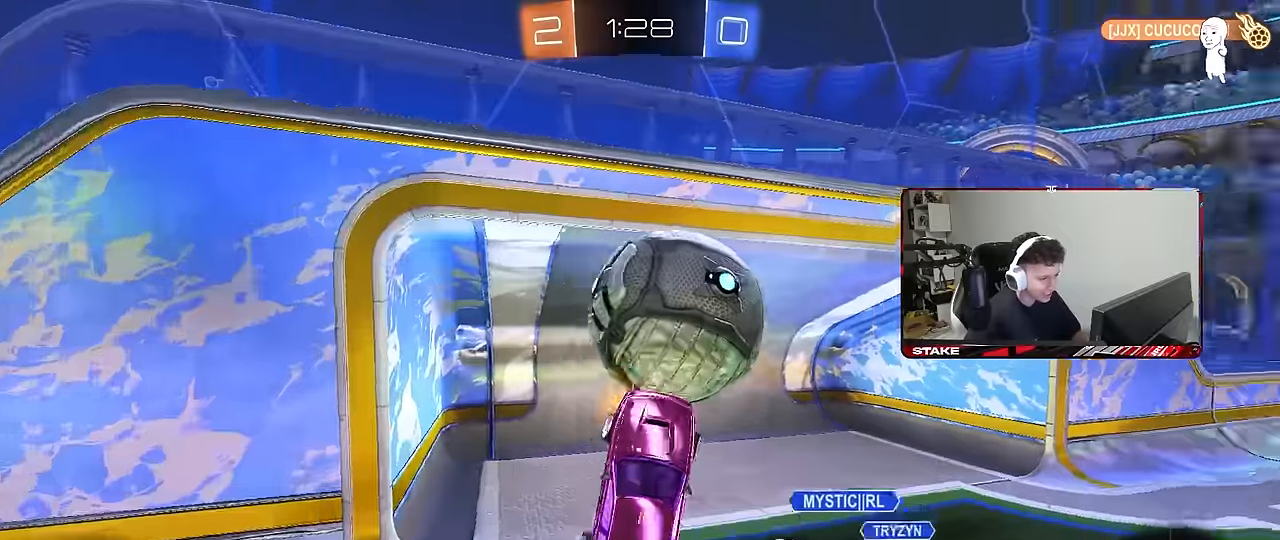
{"keys": ["d"], "mouse": [], "mouse_move": "still", "events": [[17, "shift", "down"], [67, "s", "up"], [200, "shift", "up"], [284, "mouse_left", "up"]]}
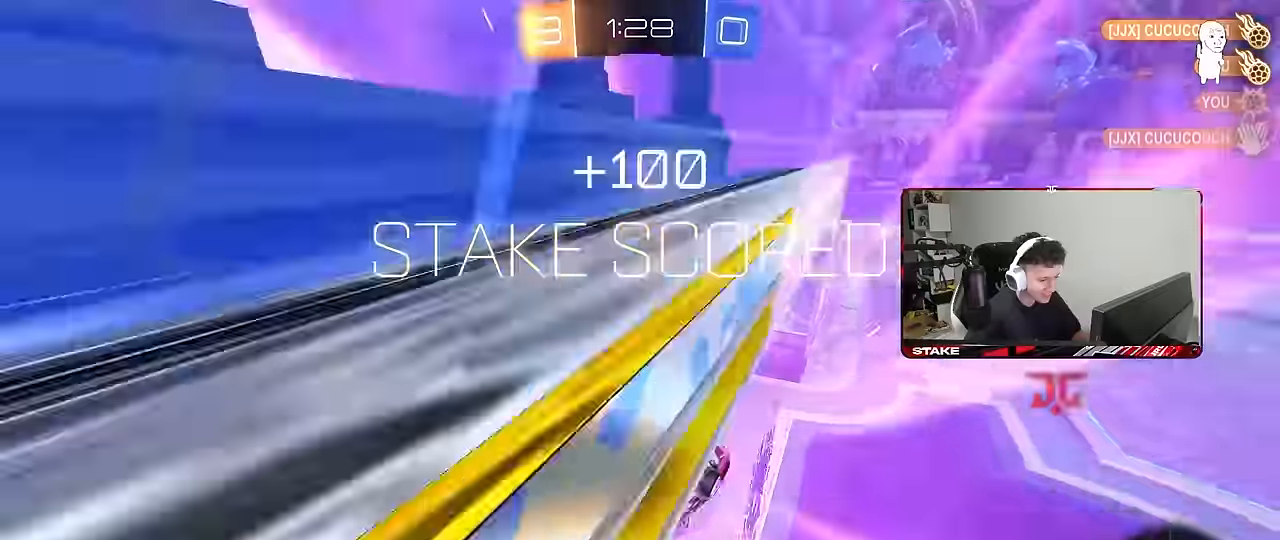
{"keys": ["d", "shift", "space"], "mouse": [], "mouse_move": "still", "events": [[134, "d", "up"], [317, "d", "down"], [317, "shift", "down"], [417, "space", "down"]]}
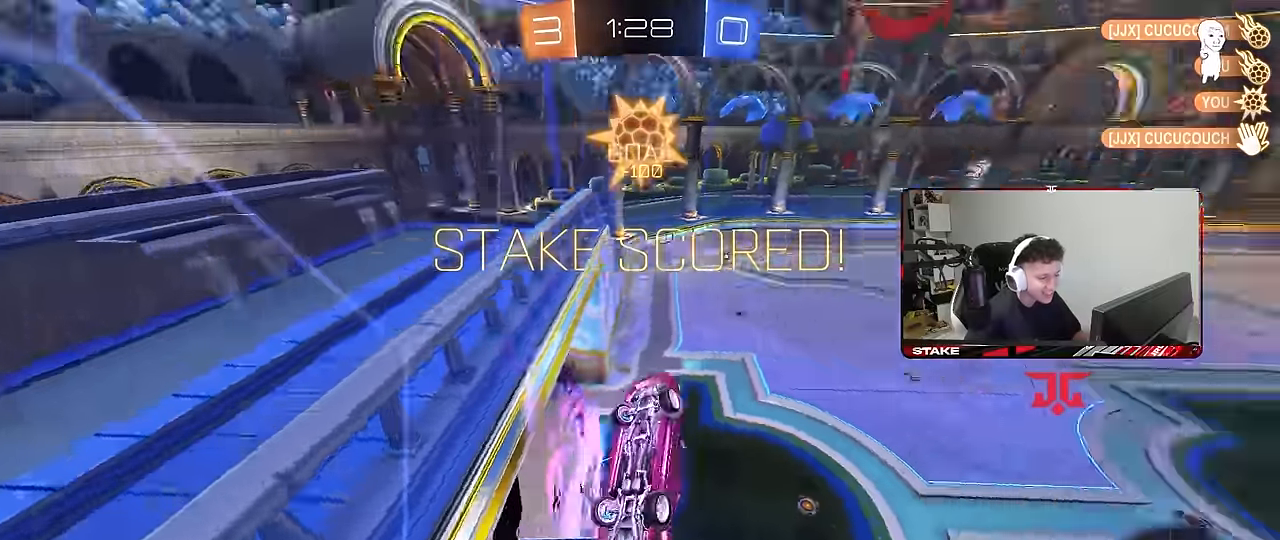
{"keys": ["d"], "mouse": [], "mouse_move": "still", "events": [[50, "s", "down"], [100, "space", "up"], [184, "s", "up"], [467, "shift", "up"]]}
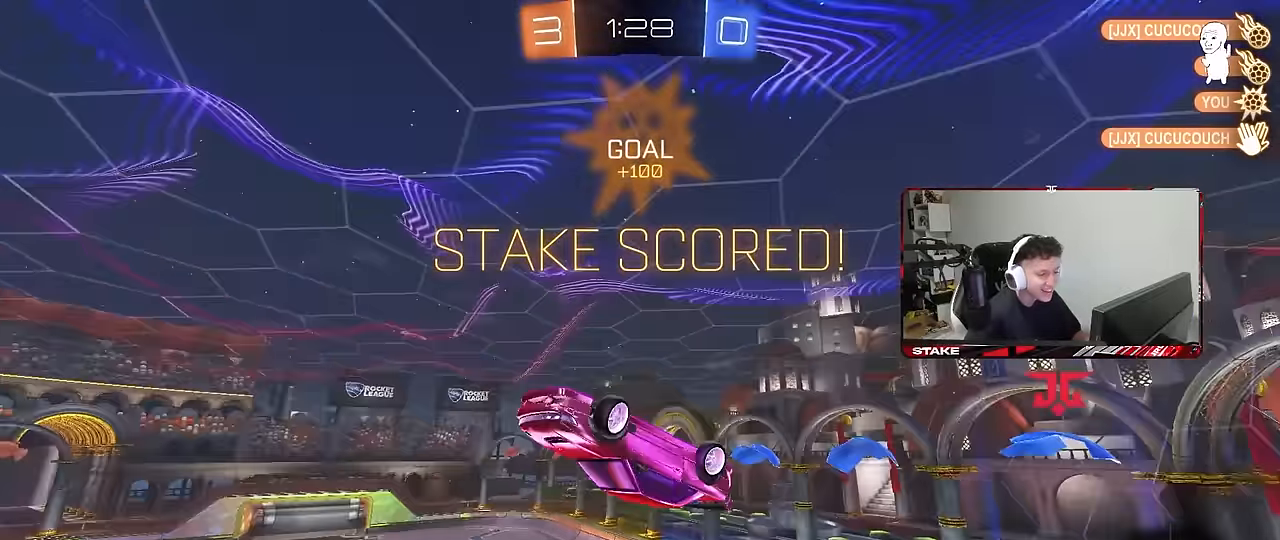
{"keys": ["d"], "mouse": ["right"], "mouse_move": "still", "events": [[484, "mouse_right", "down"]]}
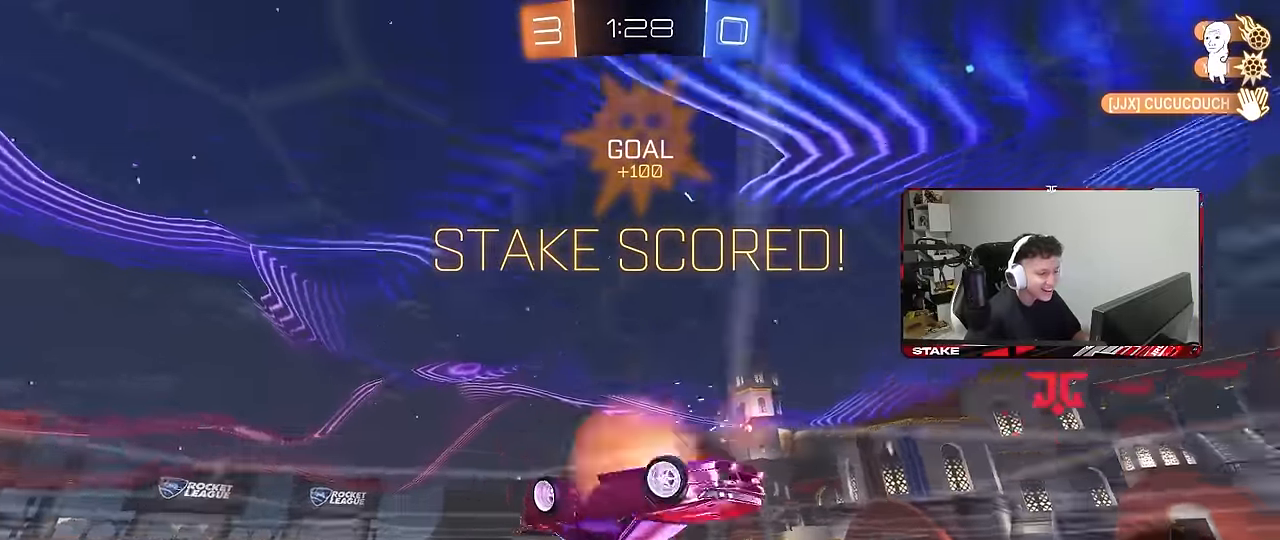
{"keys": ["d", "s"], "mouse": ["left"], "mouse_move": "still", "events": [[84, "mouse_right", "up"], [417, "mouse_left", "down"], [417, "s", "down"]]}
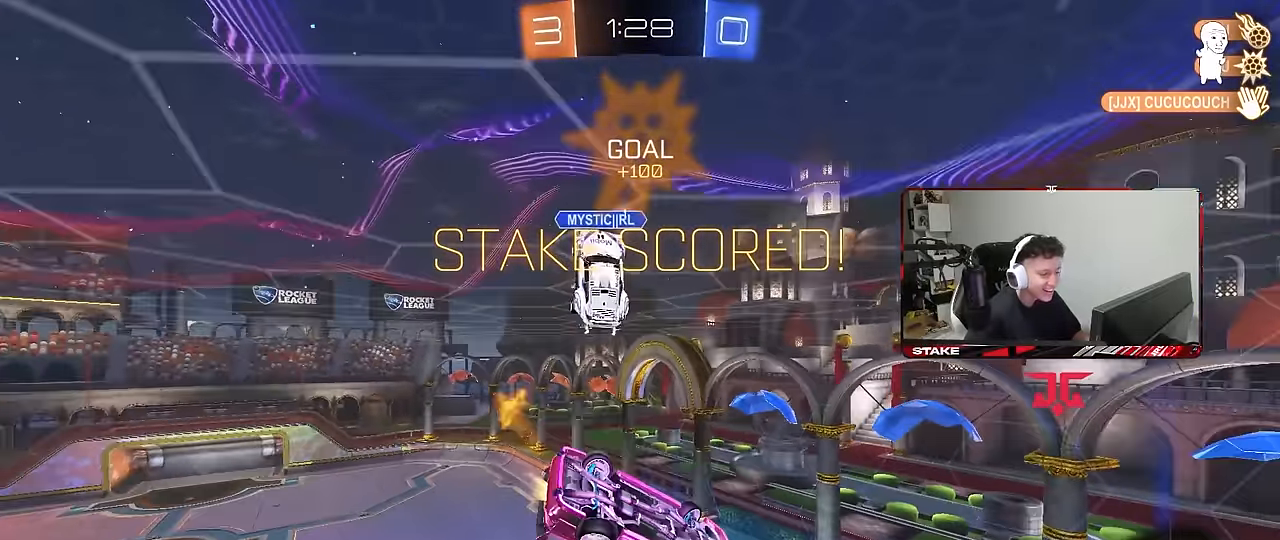
{"keys": ["d", "s", "shift"], "mouse": ["left"], "mouse_move": "still", "events": [[184, "s", "up"], [184, "shift", "down"], [234, "w", "down"], [284, "mouse_right", "down"], [384, "mouse_right", "up"], [384, "s", "down"], [417, "w", "up"]]}
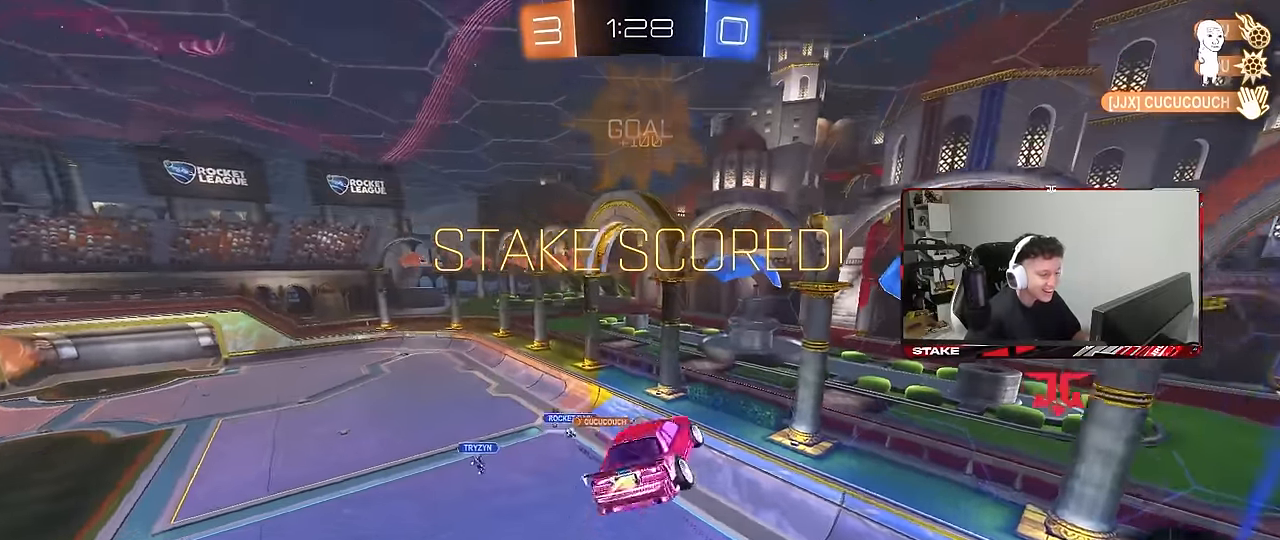
{"keys": ["d", "shift"], "mouse": ["left"], "mouse_move": "still", "events": [[117, "s", "up"]]}
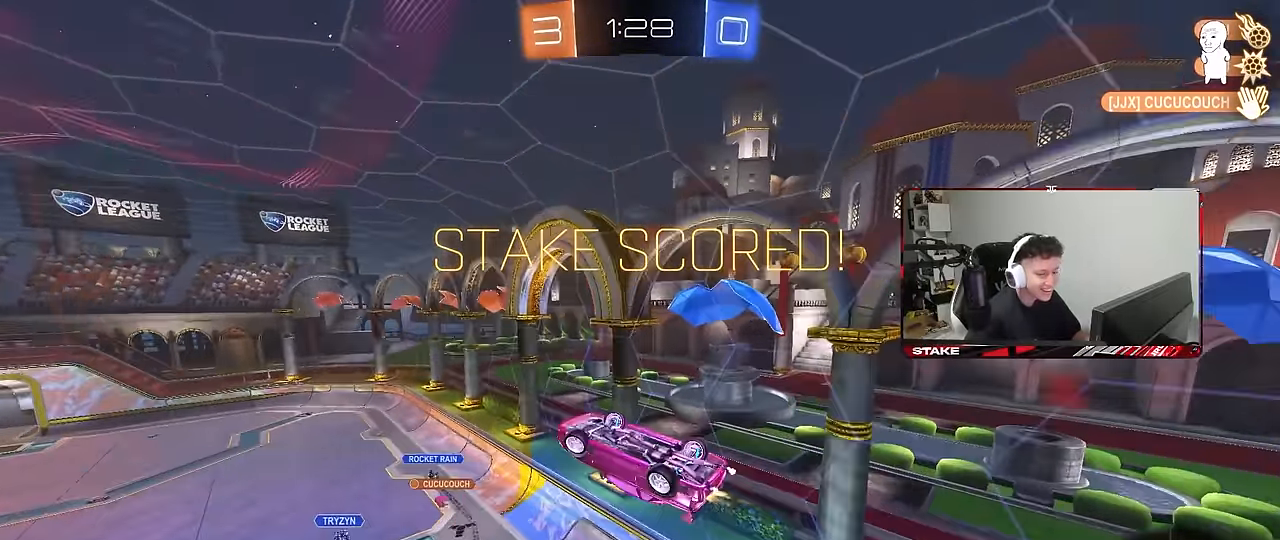
{"keys": [], "mouse": [], "mouse_move": "right", "events": [[34, "mouse_left", "up"], [34, "s", "down"], [167, "d", "up"], [167, "s", "up"], [367, "shift", "up"]]}
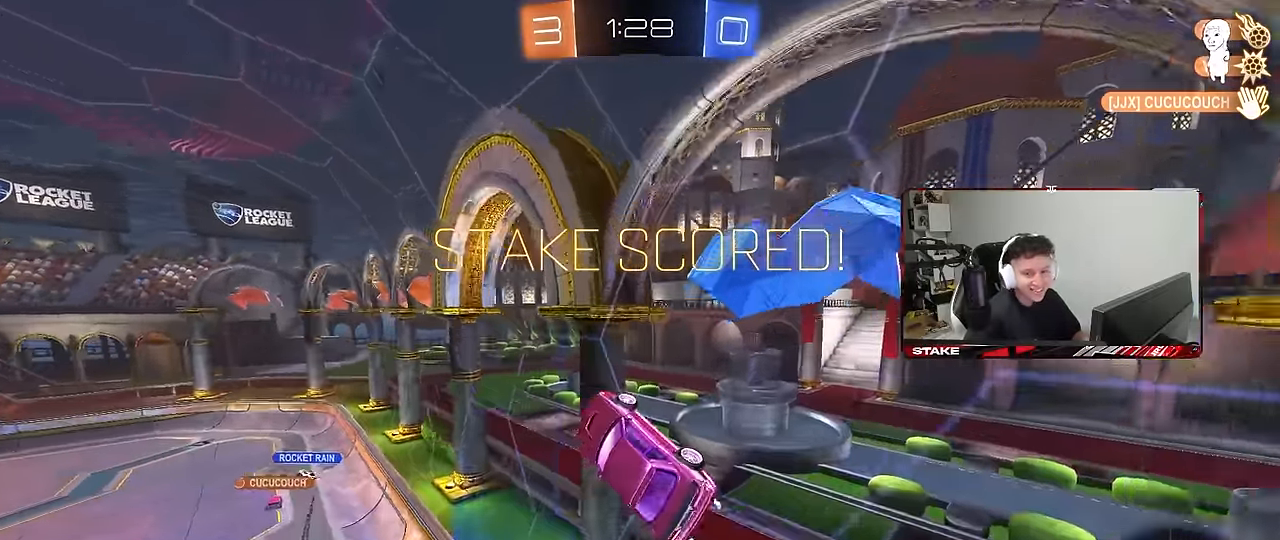
{"keys": [], "mouse": [], "mouse_move": "still", "events": [[100, "mouse_right", "down"], [200, "mouse_right", "up"], [284, "mouse_right", "down"], [467, "mouse_right", "up"]]}
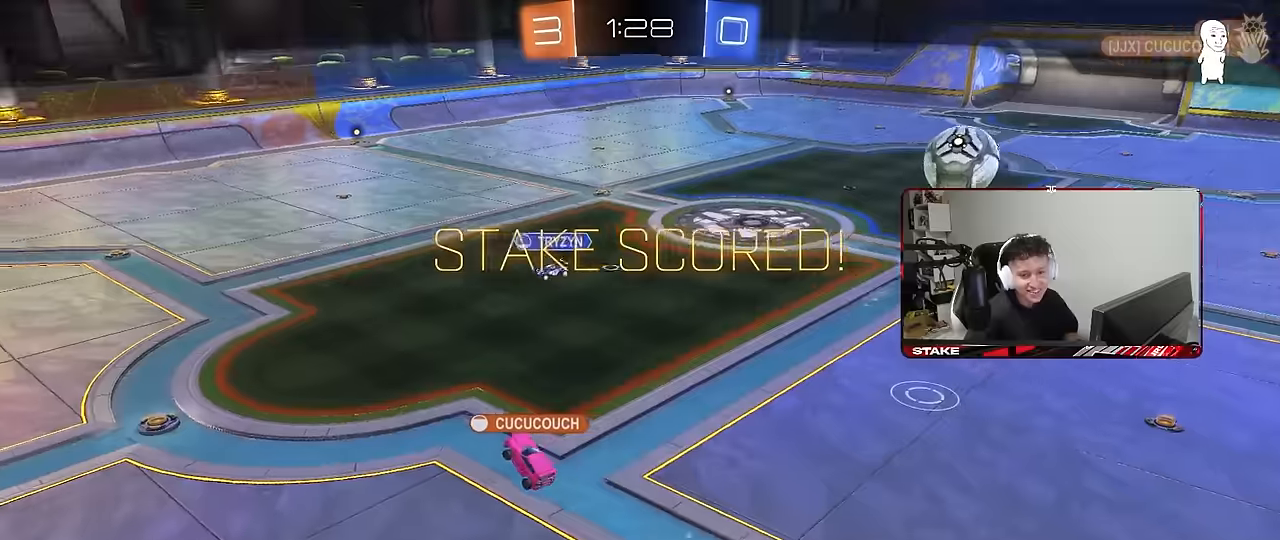
{"keys": [], "mouse": [], "mouse_move": "still", "events": [[17, "mouse_right", "down"], [200, "mouse_right", "up"]]}
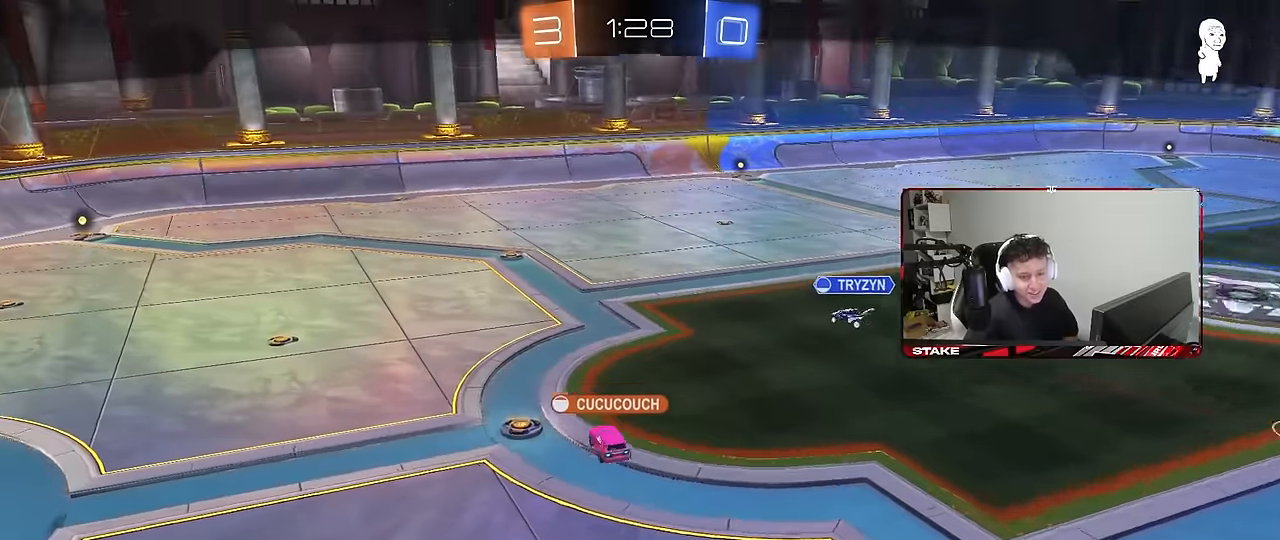
{"keys": [], "mouse": [], "mouse_move": "still", "events": []}
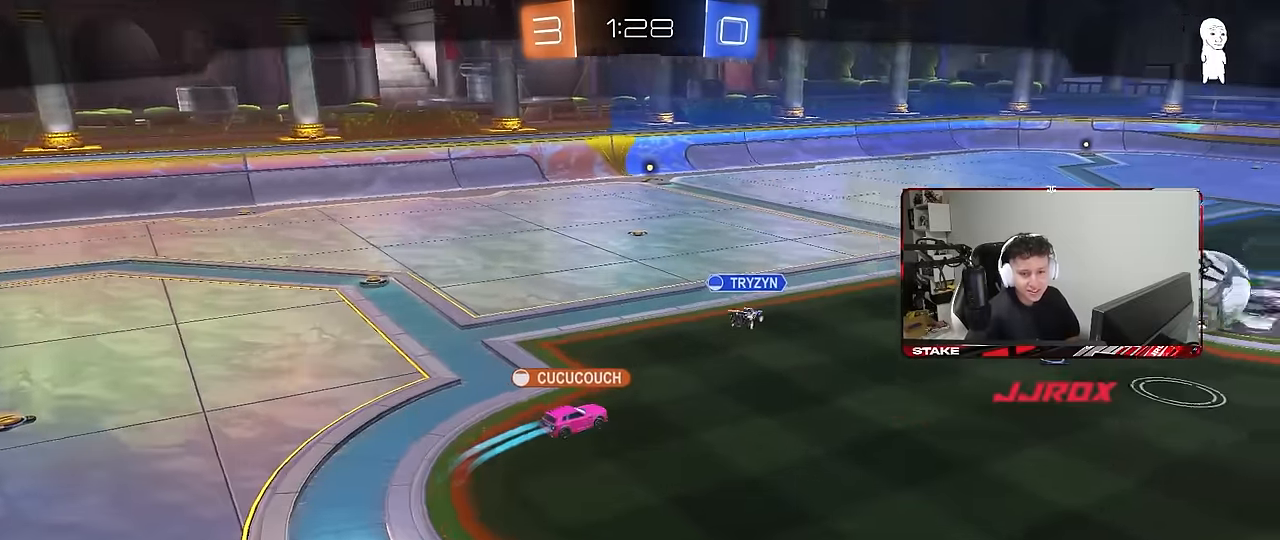
{"keys": [], "mouse": [], "mouse_move": "still", "events": []}
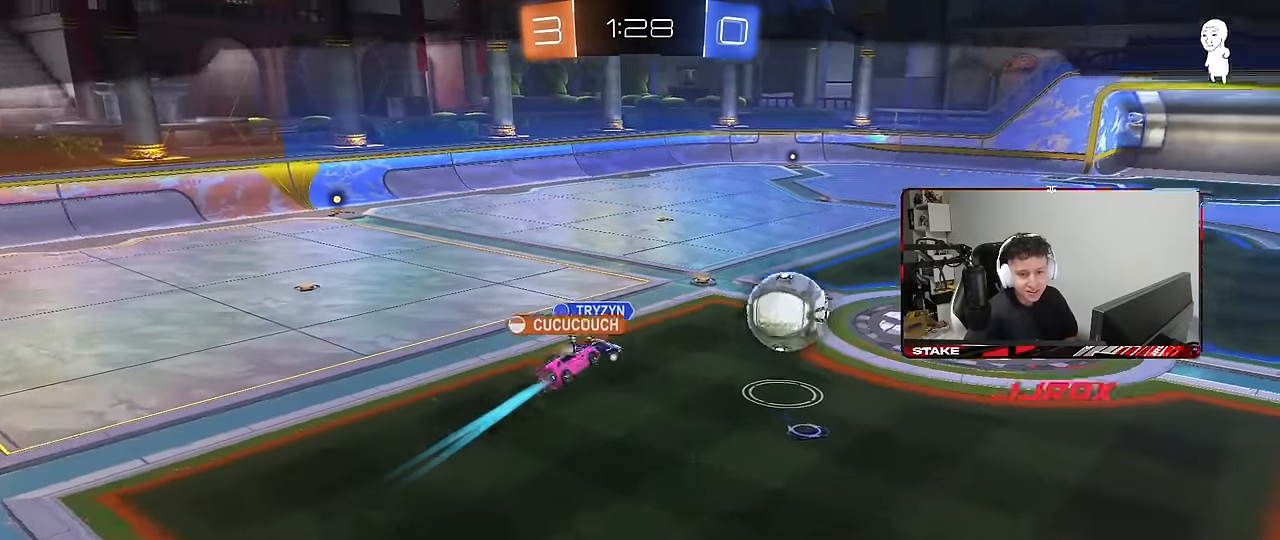
{"keys": [], "mouse": [], "mouse_move": "still", "events": []}
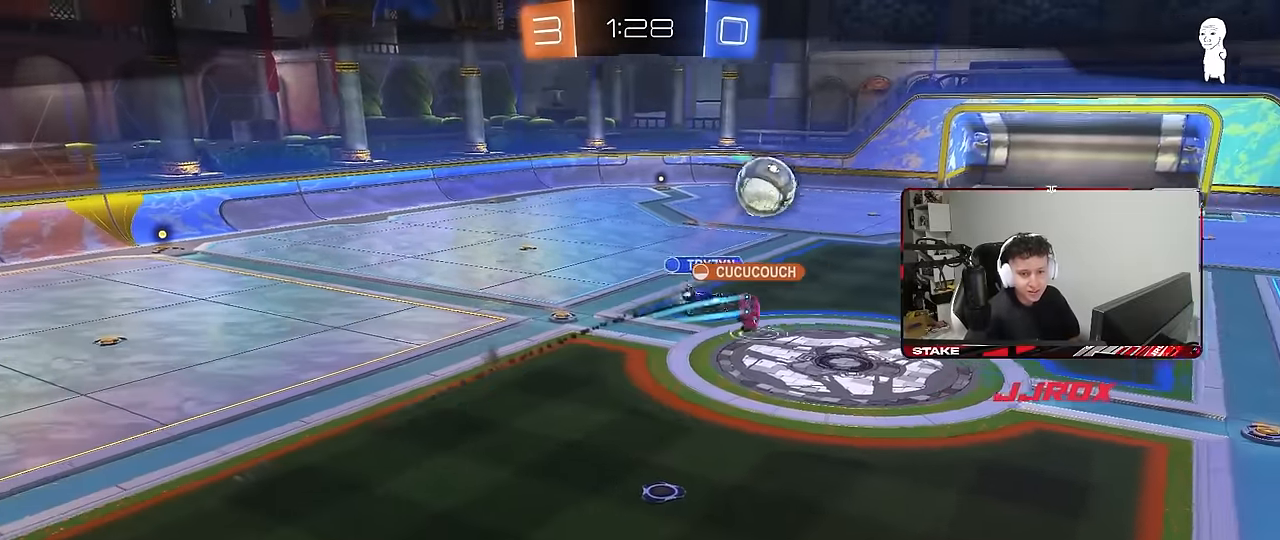
{"keys": [], "mouse": ["right"], "mouse_move": "still", "events": [[167, "mouse_right", "down"], [367, "mouse_right", "up"], [450, "mouse_right", "down"]]}
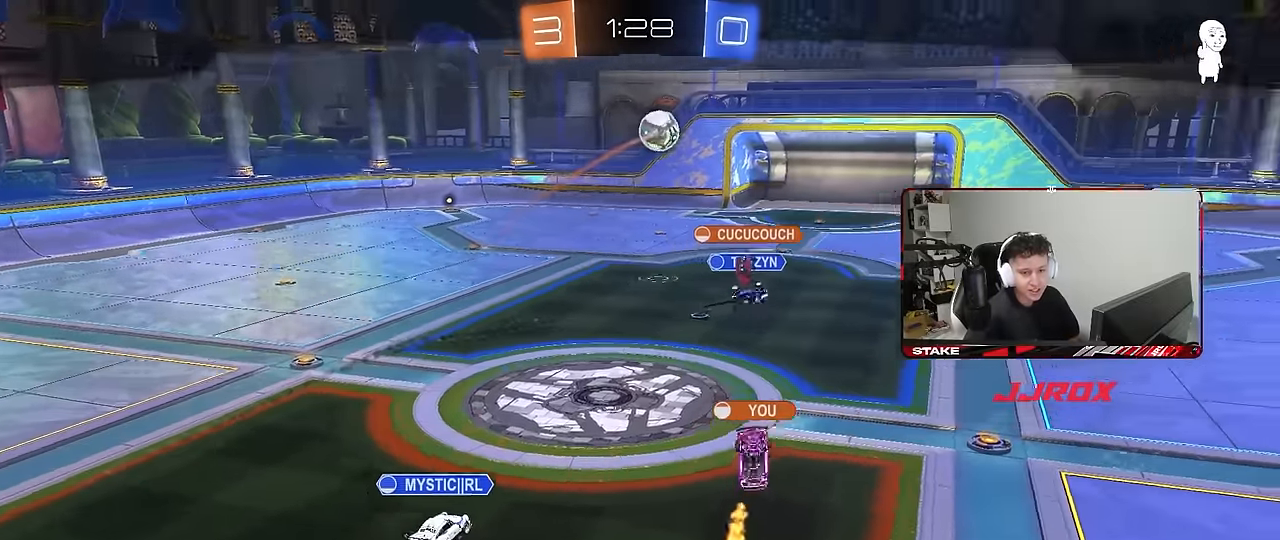
{"keys": [], "mouse": ["right"], "mouse_move": "still", "events": [[150, "mouse_right", "up"], [200, "mouse_right", "down"], [417, "mouse_right", "up"], [467, "mouse_right", "down"]]}
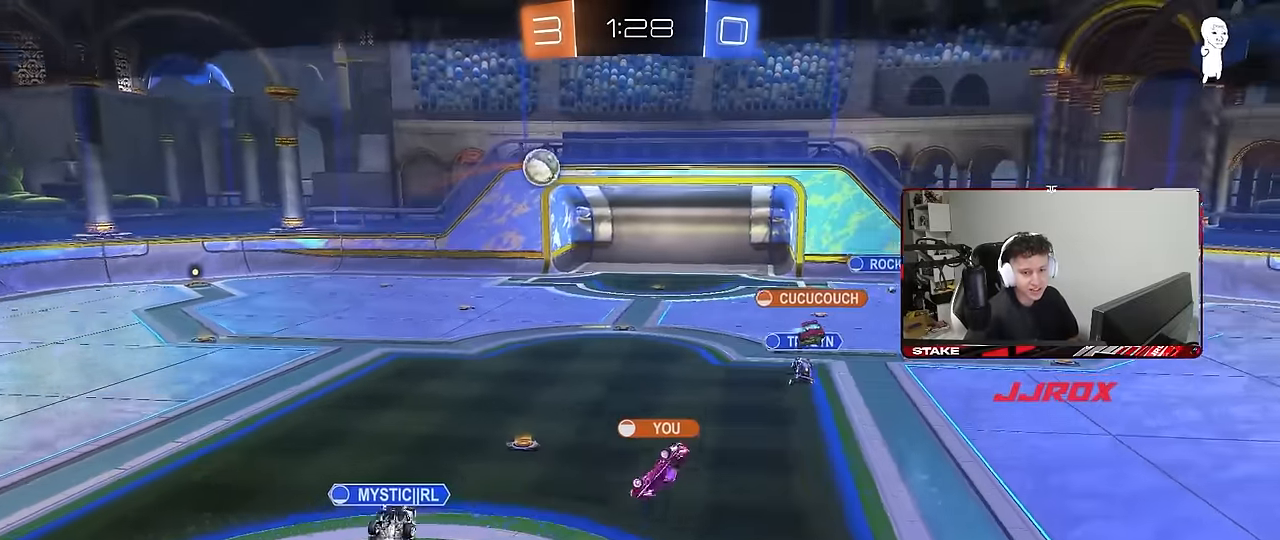
{"keys": [], "mouse": [], "mouse_move": "still", "events": [[150, "mouse_right", "up"], [250, "mouse_right", "down"], [484, "mouse_right", "up"]]}
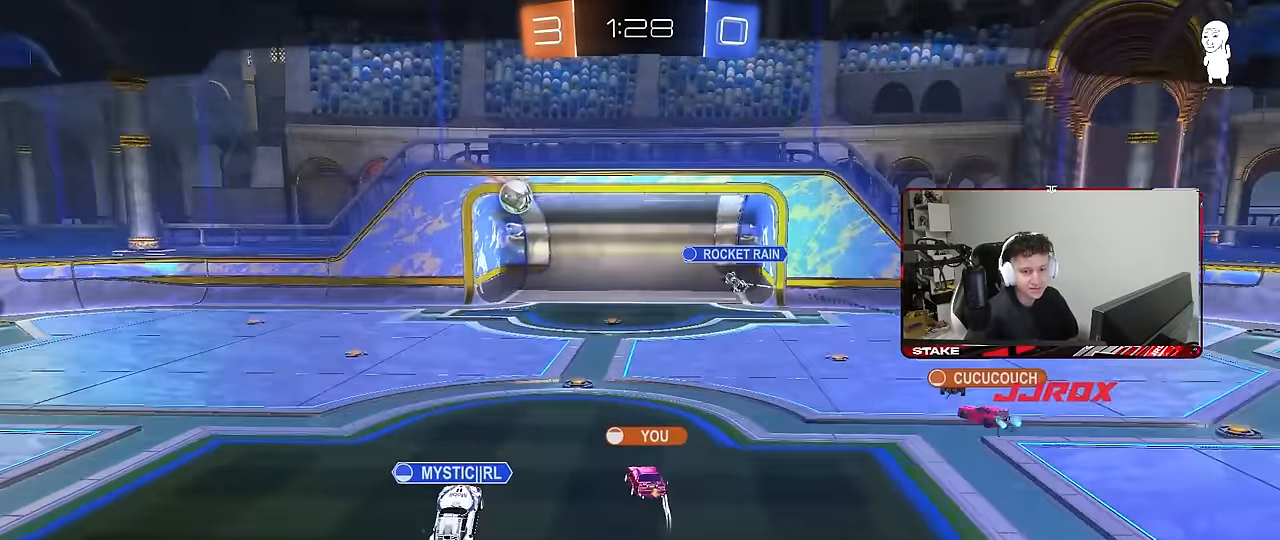
{"keys": [], "mouse": [], "mouse_move": "still", "events": []}
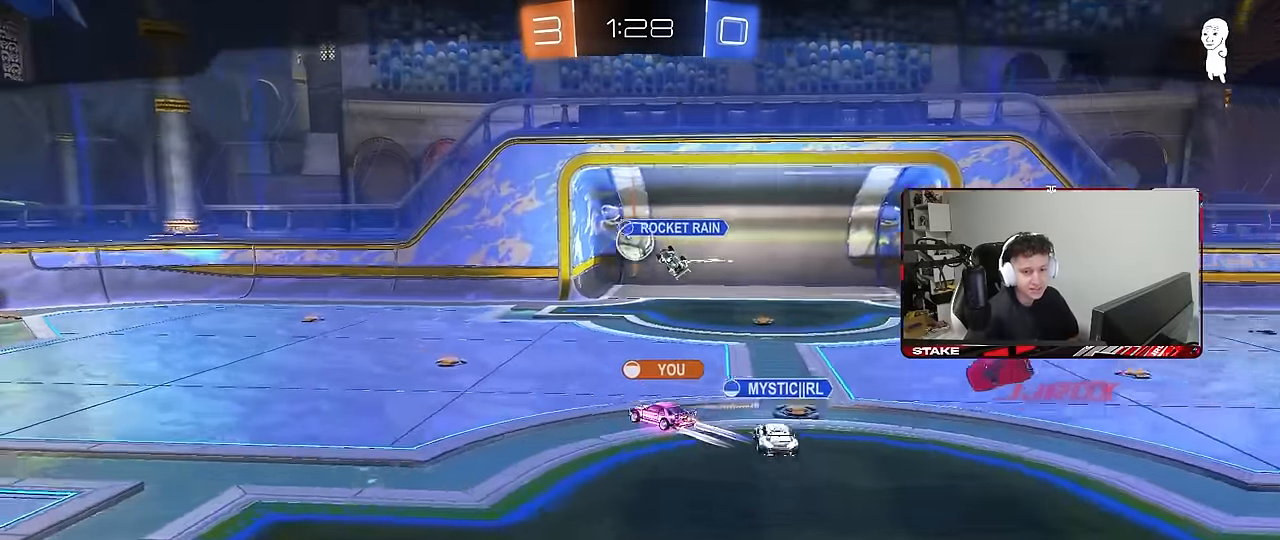
{"keys": [], "mouse": ["right"], "mouse_move": "still", "events": [[50, "mouse_right", "down"], [284, "mouse_right", "up"], [334, "mouse_right", "down"]]}
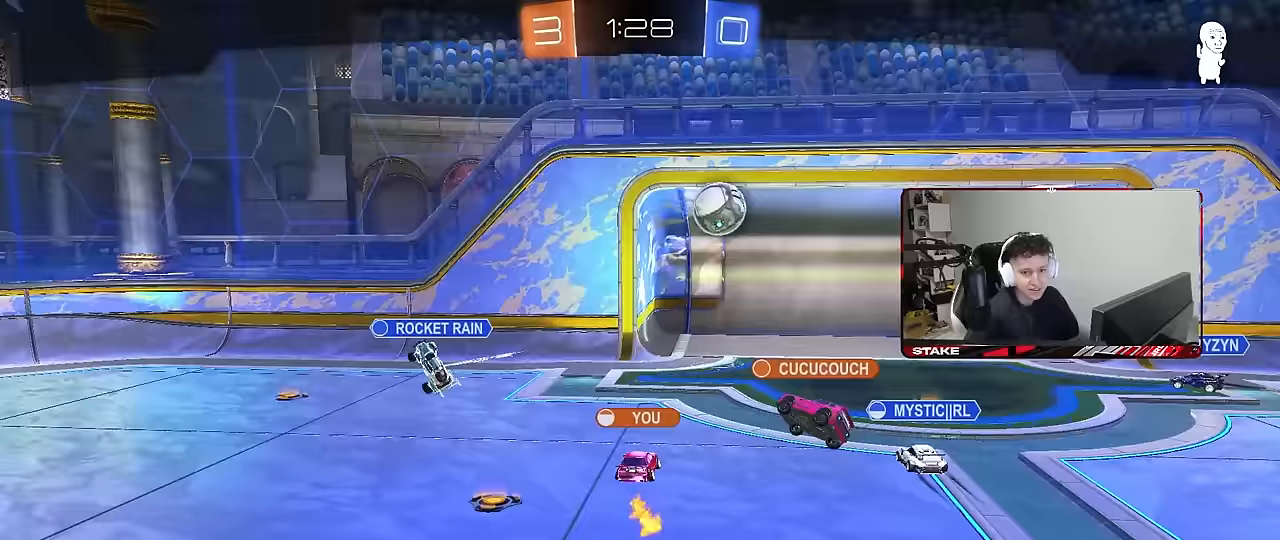
{"keys": [], "mouse": ["right"], "mouse_move": "still", "events": [[67, "mouse_right", "up"], [117, "mouse_right", "down"], [300, "mouse_right", "up"], [400, "mouse_right", "down"]]}